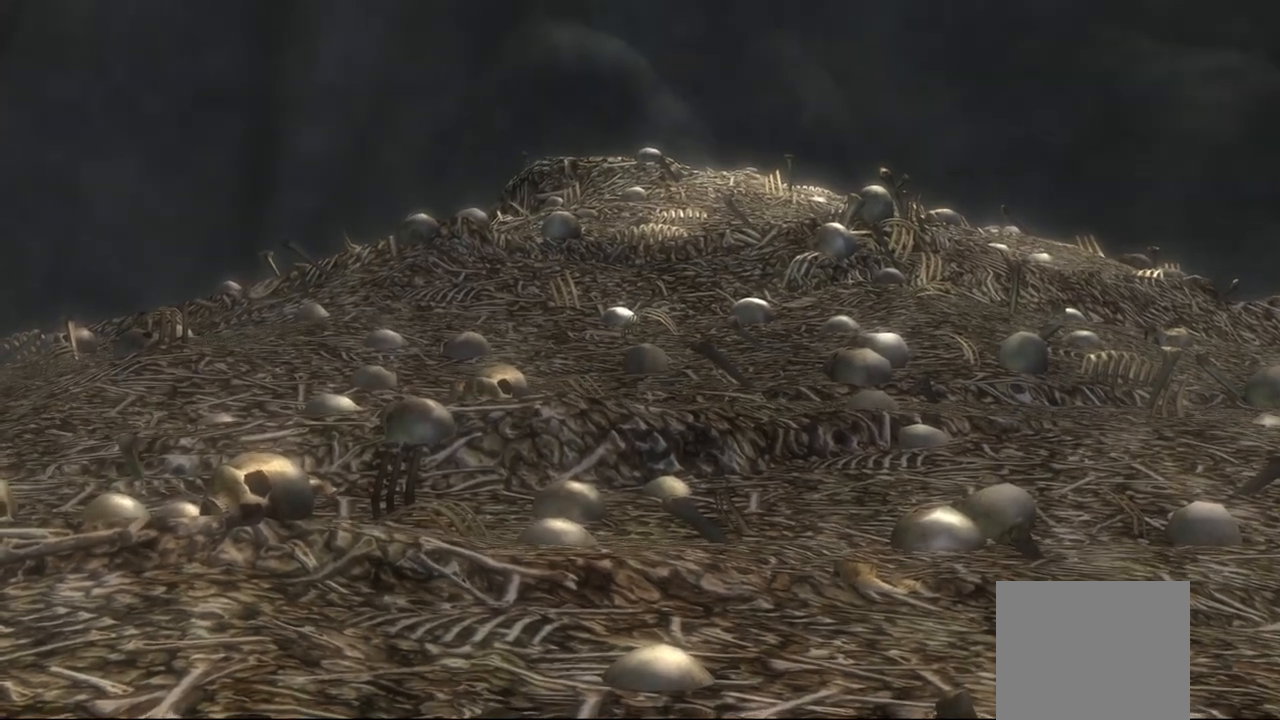
Gameplay with a controller (PlayStation layout); each line is a JSON object with the inputs held at the frame after it. "events" lists button and stick changes between this image and that frame as [ms after this image, input, new state], when the widget could be followed in between.
{"buttons": [], "left_stick": "down-right", "right_stick": "center", "events": [[117, "left_stick", "down-right"]]}
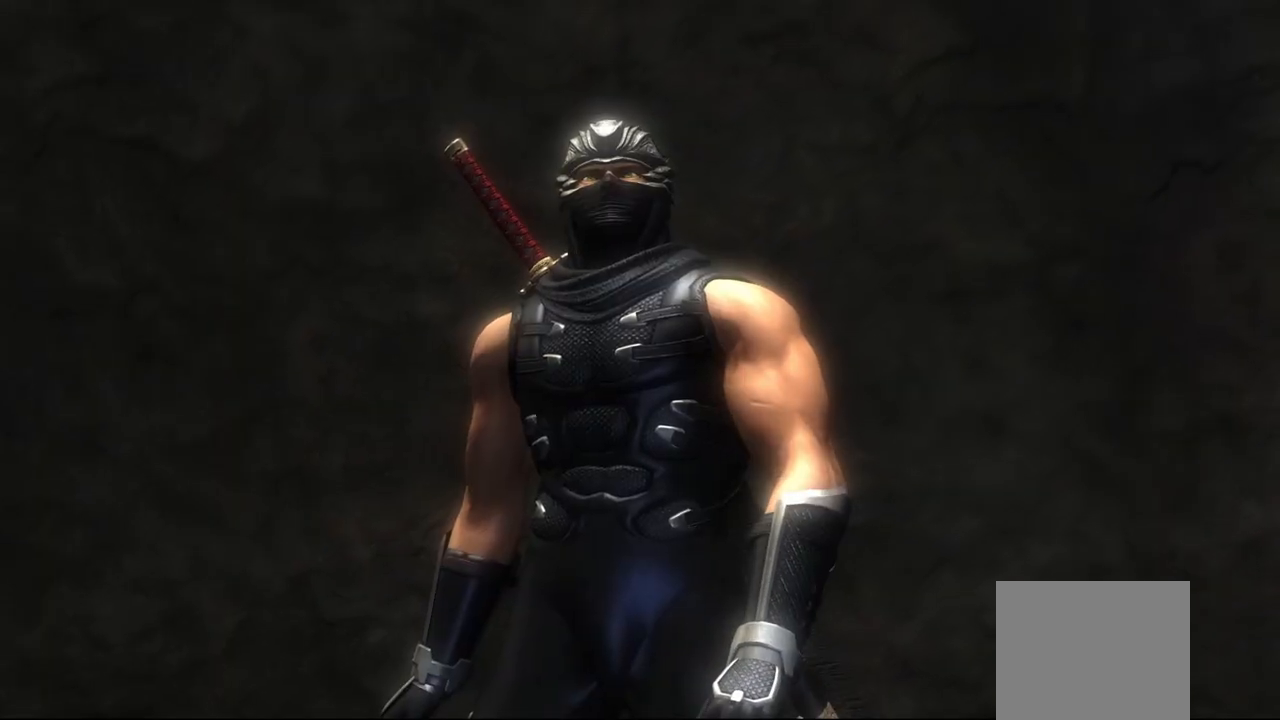
{"buttons": [], "left_stick": "down-right", "right_stick": "center", "events": []}
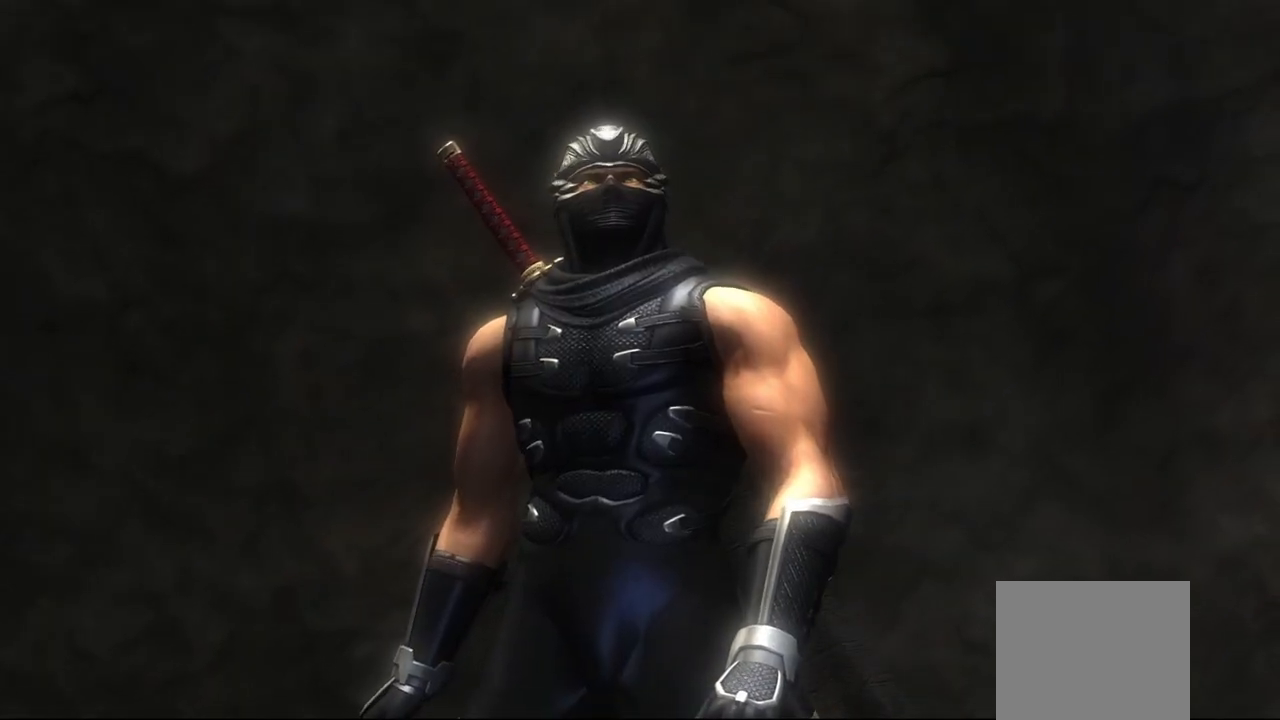
{"buttons": [], "left_stick": "down-right", "right_stick": "center", "events": []}
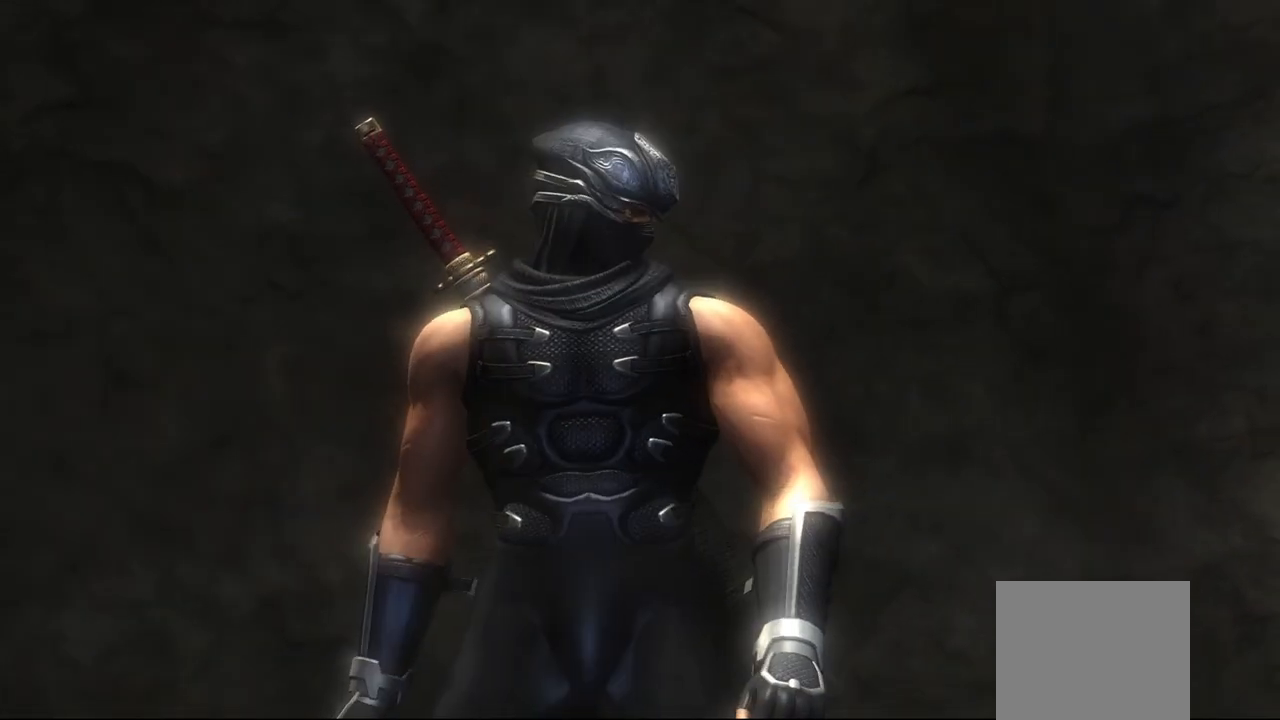
{"buttons": [], "left_stick": "down-right", "right_stick": "center", "events": []}
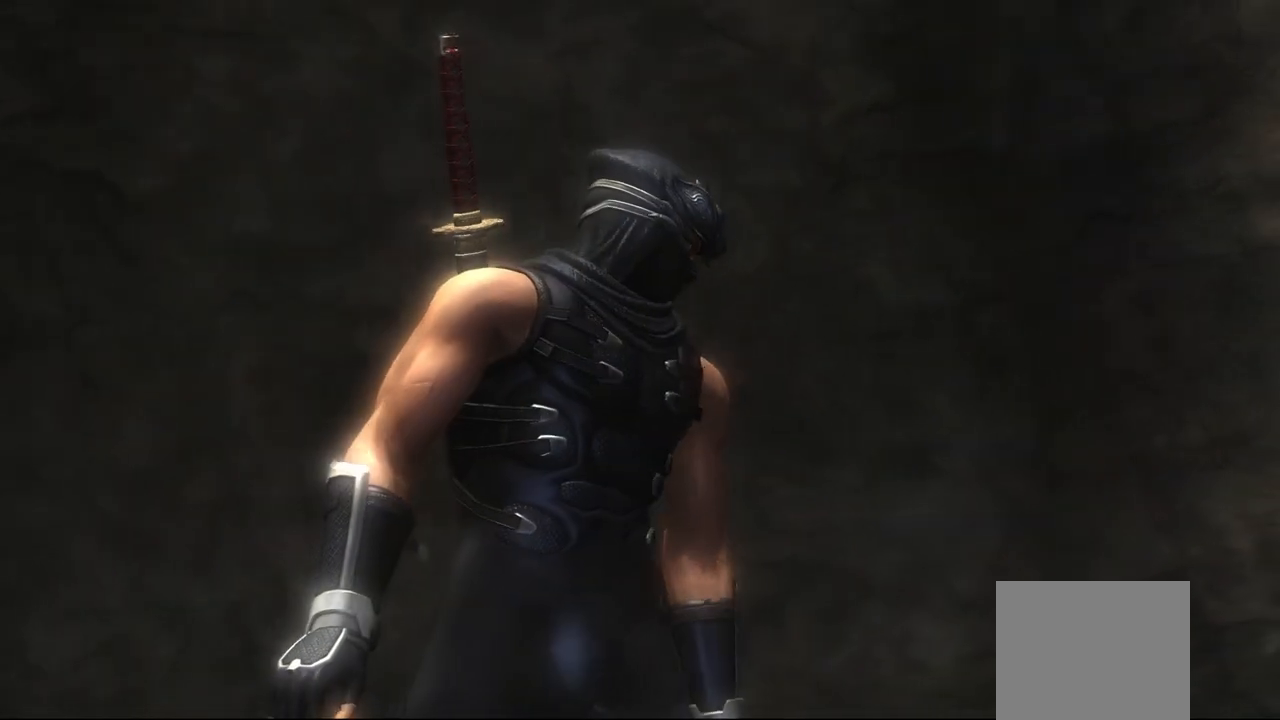
{"buttons": [], "left_stick": "down-right", "right_stick": "center", "events": []}
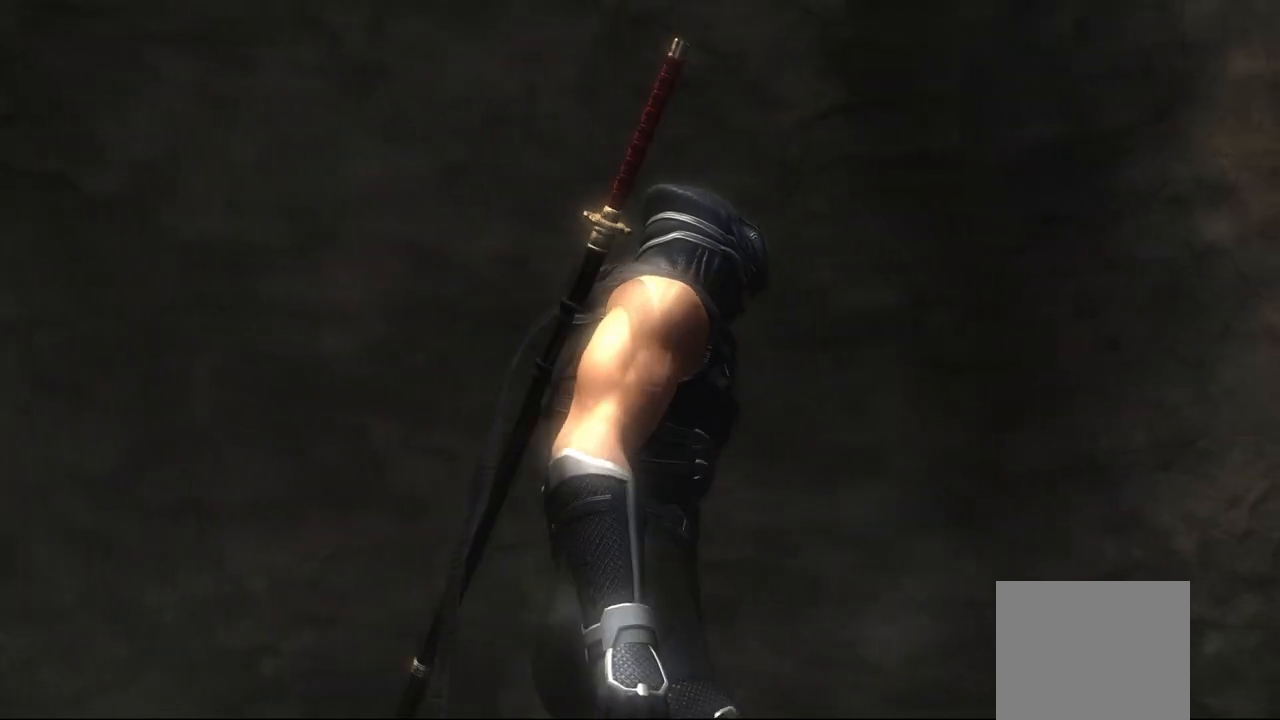
{"buttons": [], "left_stick": "down-right", "right_stick": "center", "events": []}
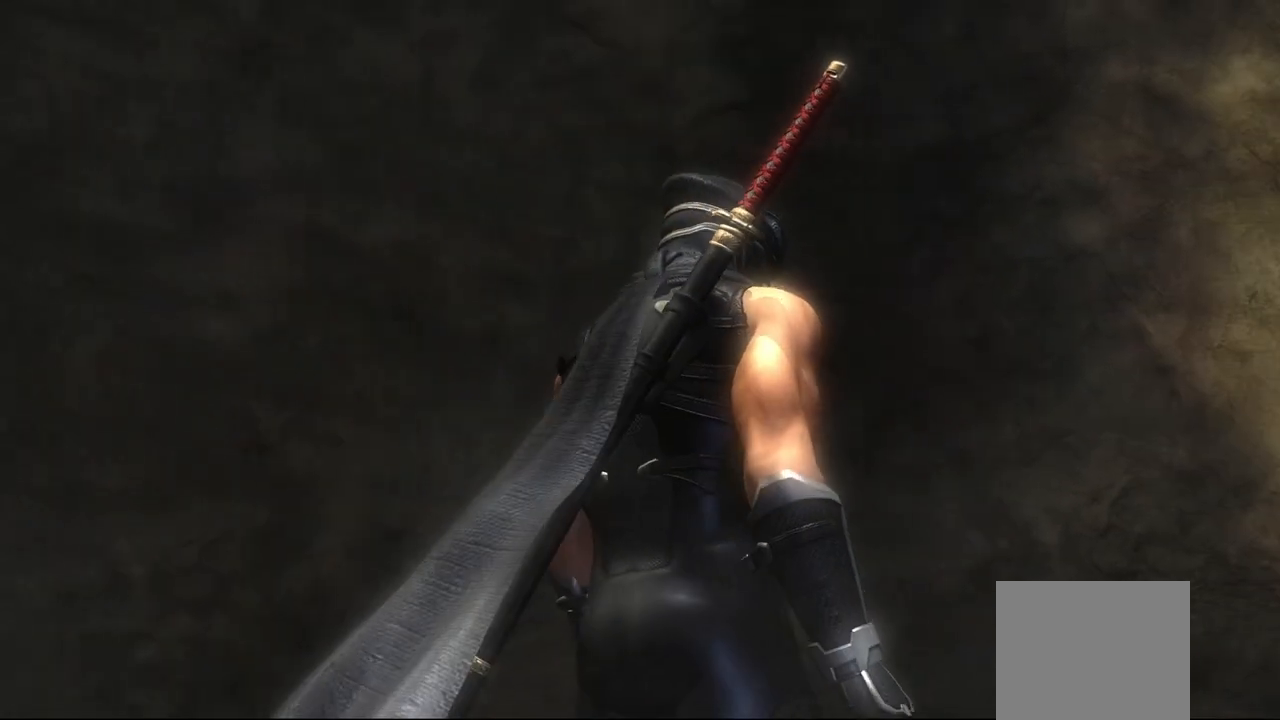
{"buttons": [], "left_stick": "down-right", "right_stick": "center", "events": []}
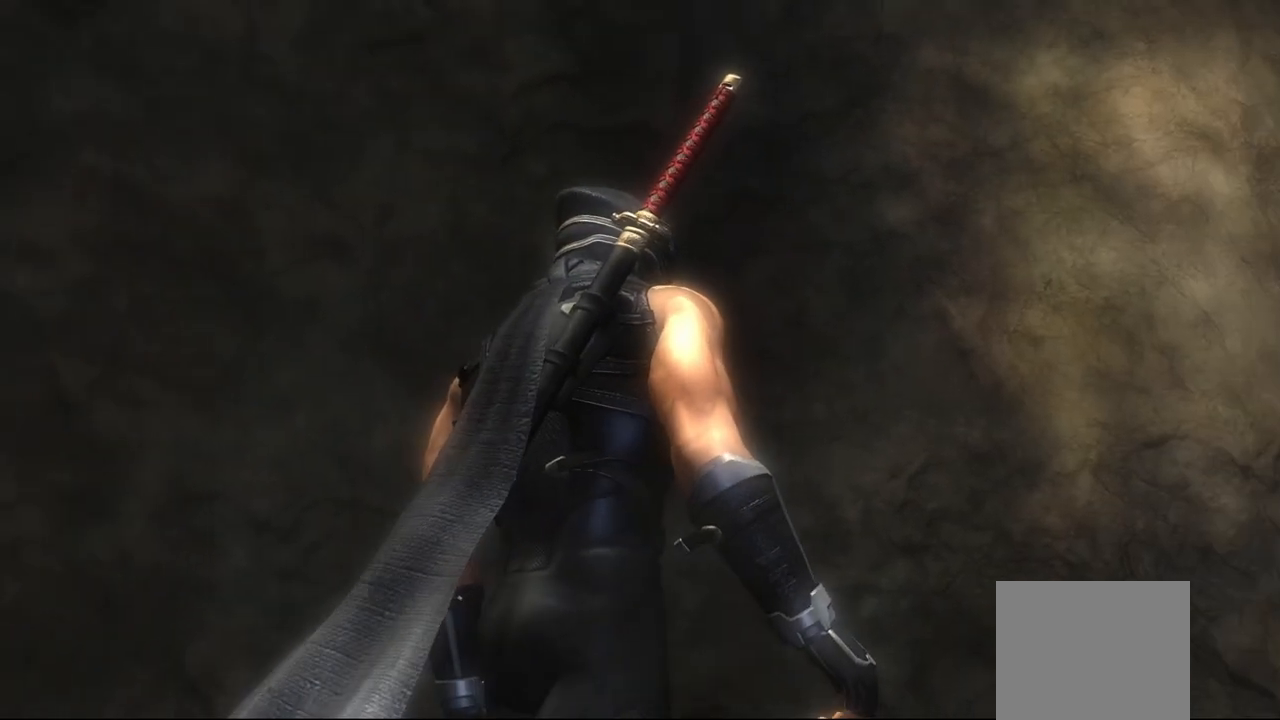
{"buttons": [], "left_stick": "down-right", "right_stick": "center", "events": []}
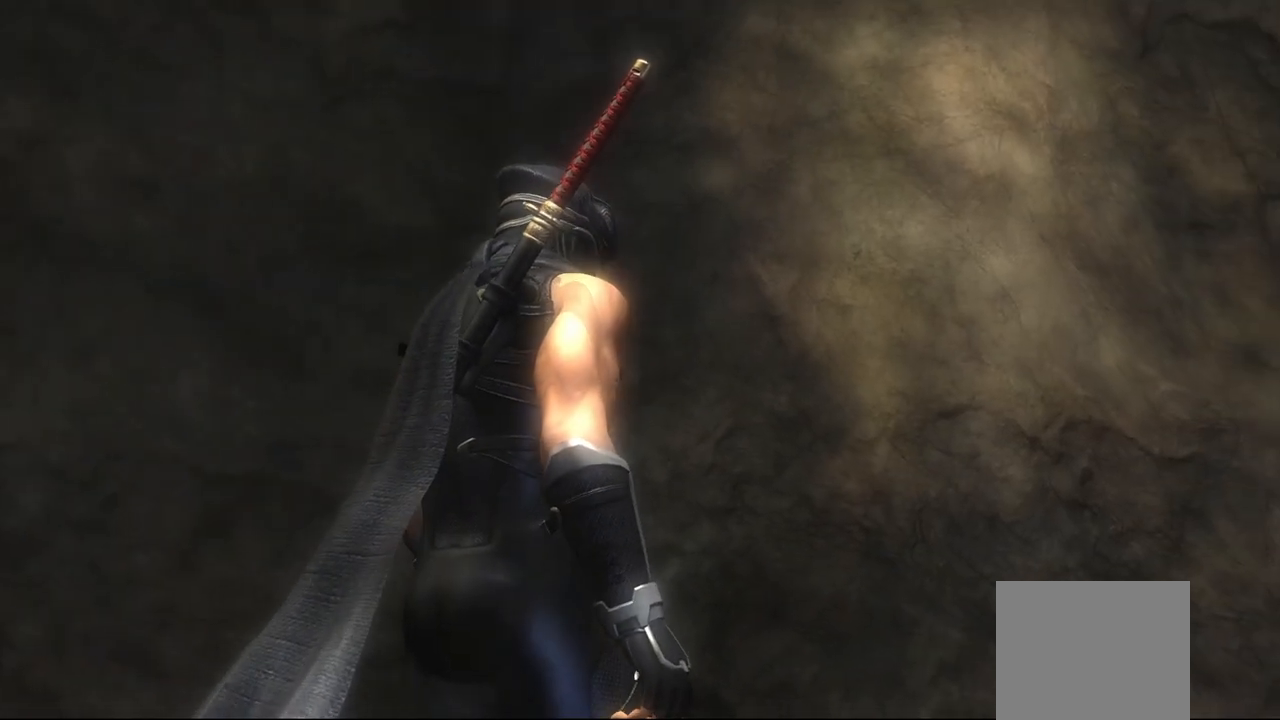
{"buttons": [], "left_stick": "center", "right_stick": "center", "events": [[100, "left_stick", "center"]]}